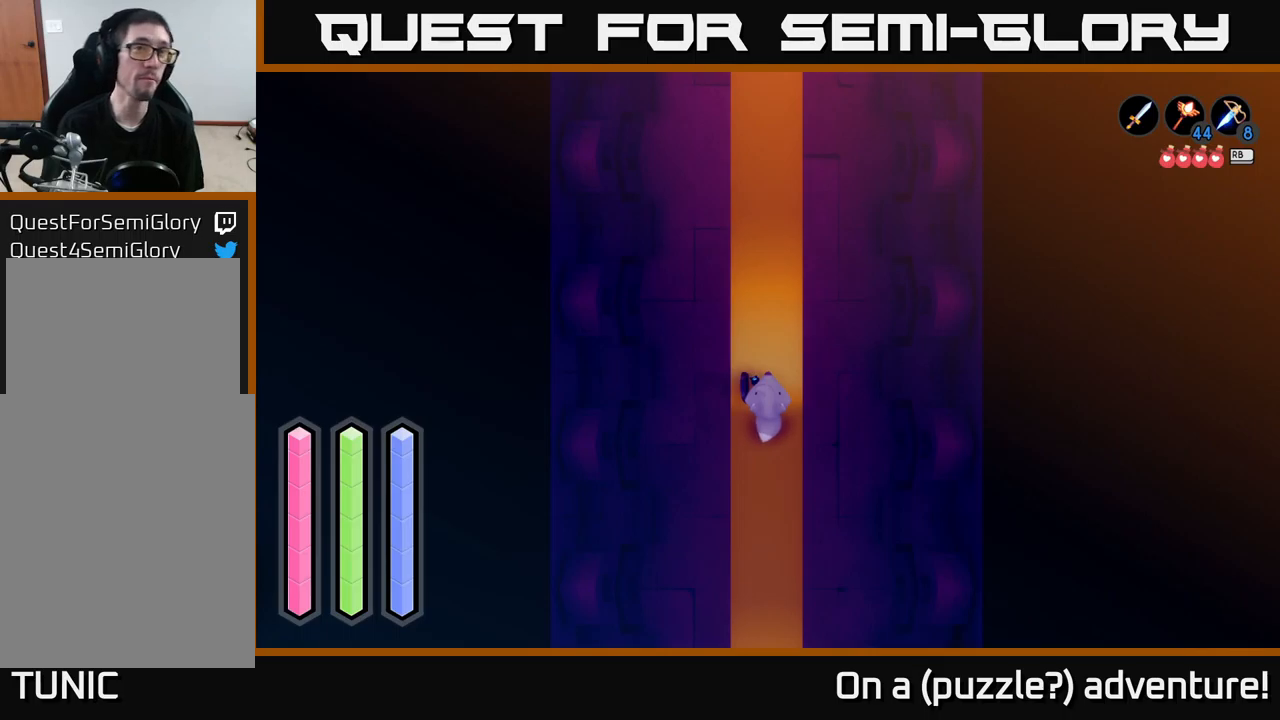
Gameplay with a controller (Xbox layout); each line is a JSON object with the inputs held at the frame after it. "events" lists button and stick changes between this image and that frame as [ms after this image, input, new state], when the widget could be followed in between.
{"buttons": [], "left_stick": "up", "right_stick": "center", "events": [[317, "left_stick", "up"]]}
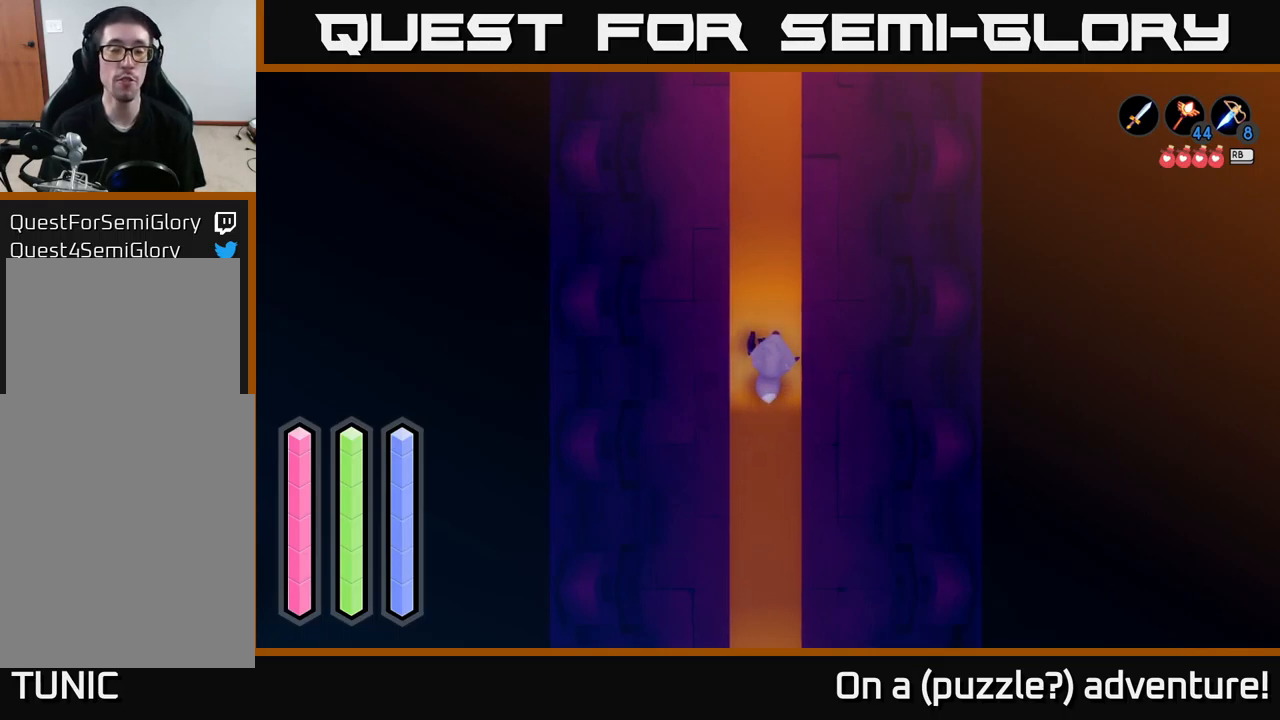
{"buttons": [], "left_stick": "center", "right_stick": "center", "events": [[133, "left_stick", "center"]]}
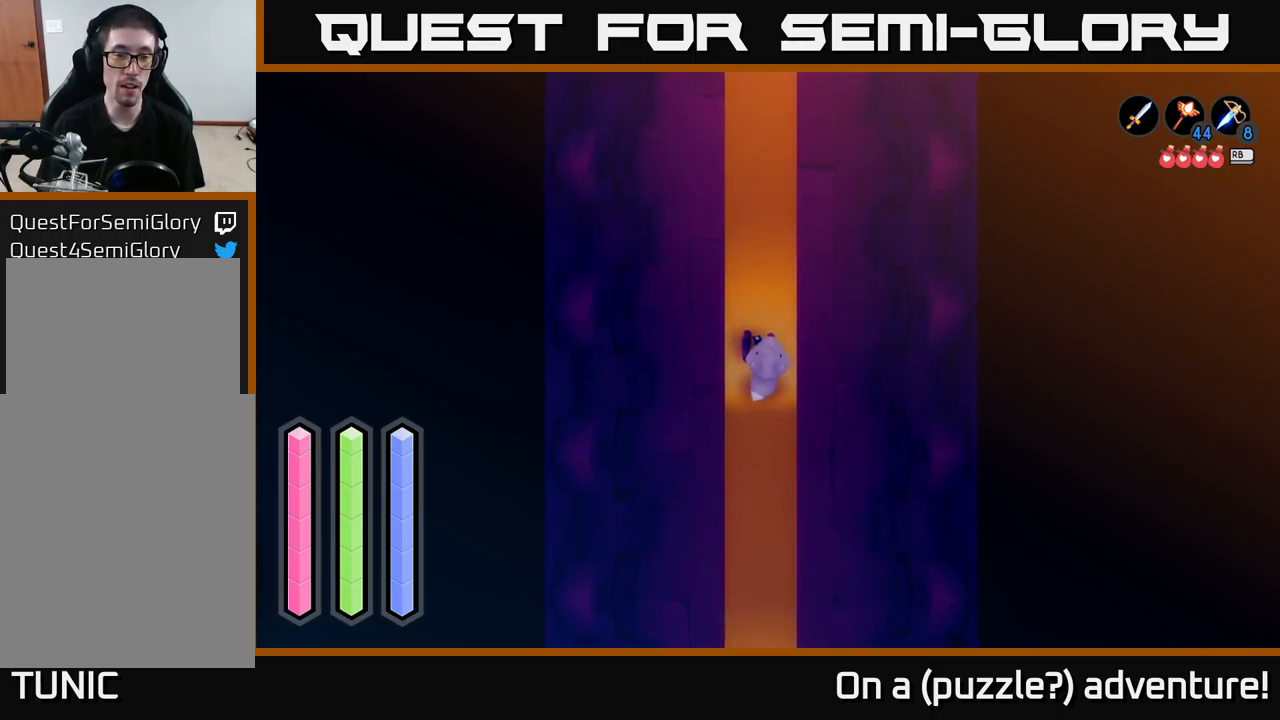
{"buttons": [], "left_stick": "center", "right_stick": "center", "events": [[250, "left_stick", "down"], [500, "left_stick", "center"]]}
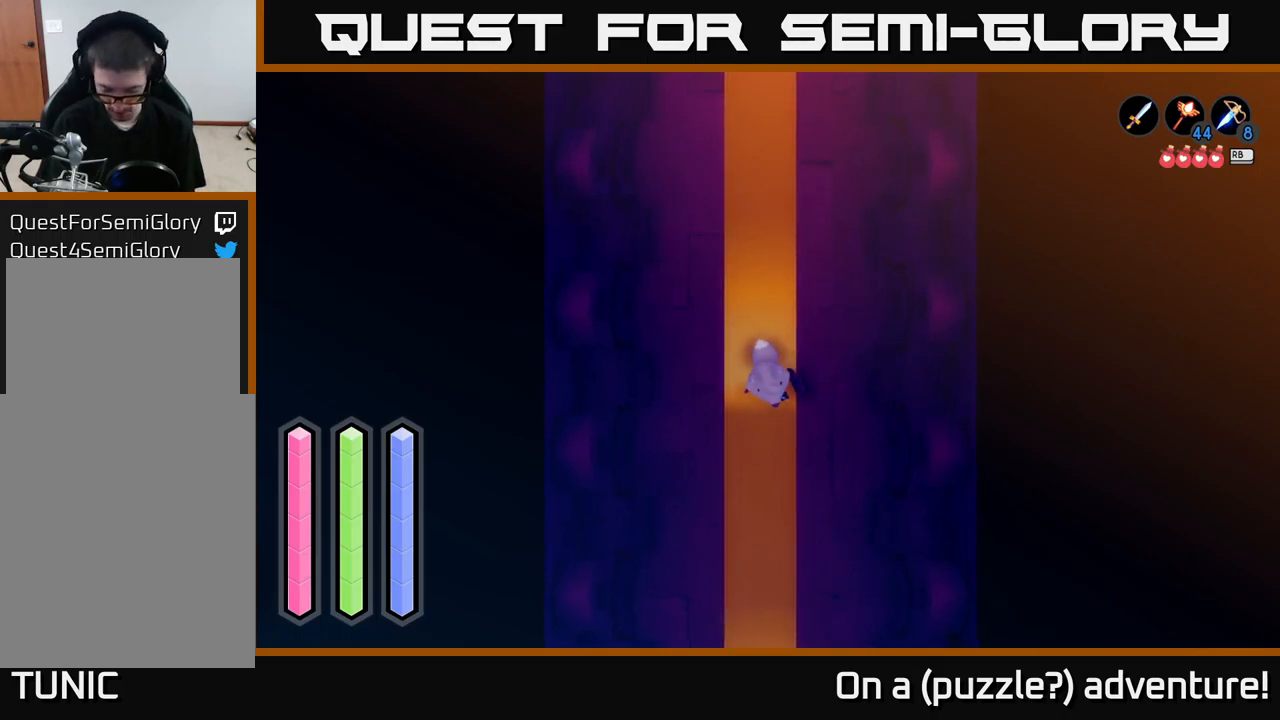
{"buttons": [], "left_stick": "center", "right_stick": "center", "events": [[150, "left_stick", "up"], [200, "left_stick", "center"]]}
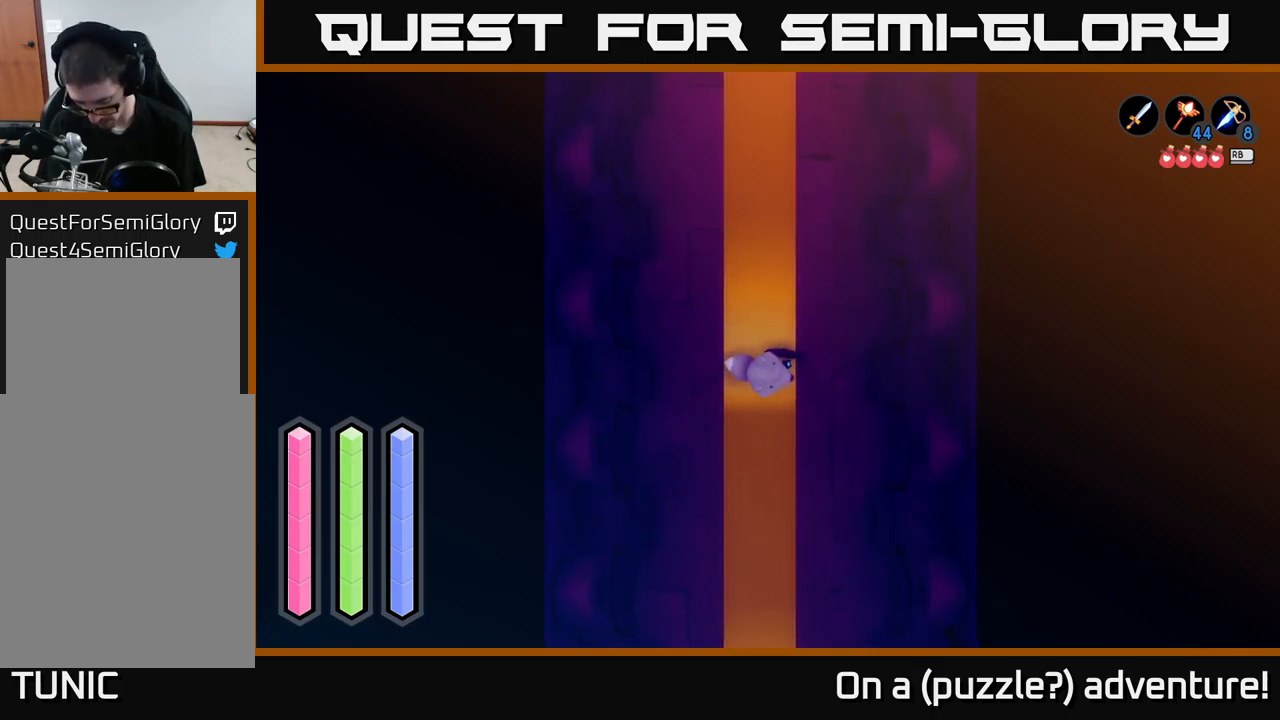
{"buttons": [], "left_stick": "center", "right_stick": "center", "events": []}
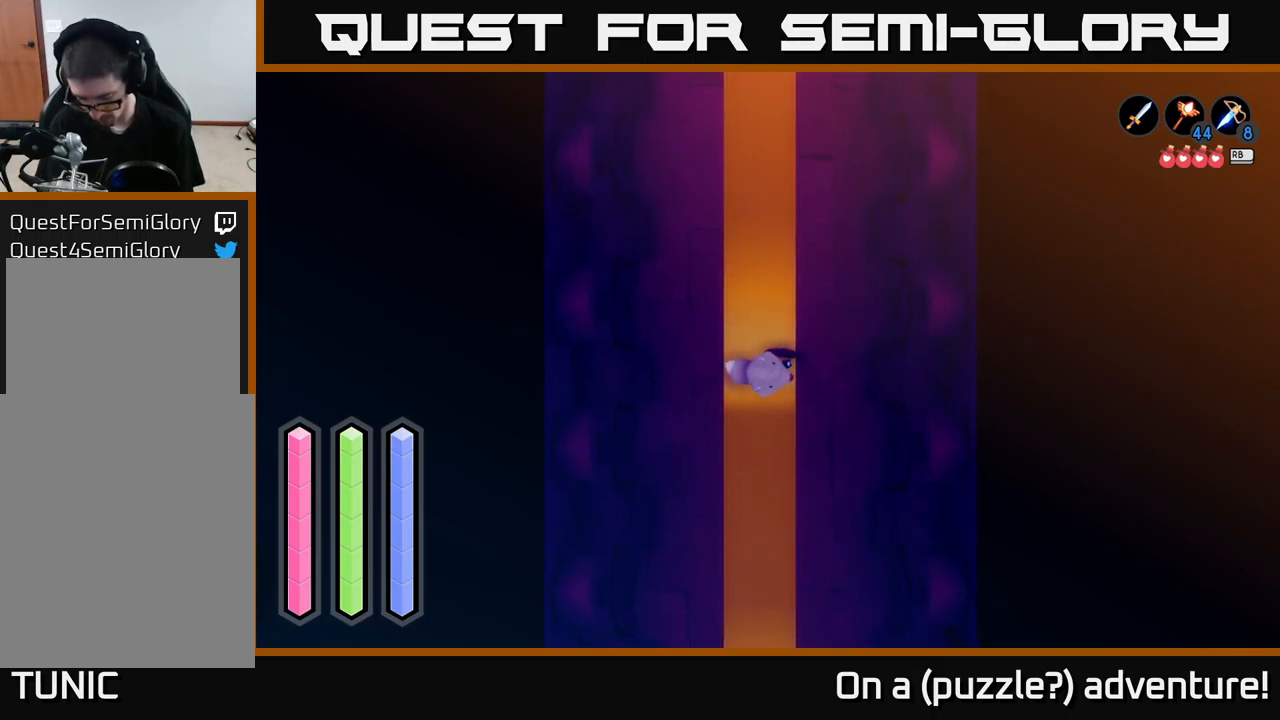
{"buttons": [], "left_stick": "center", "right_stick": "center", "events": [[150, "SELECT", "down"], [267, "SELECT", "up"]]}
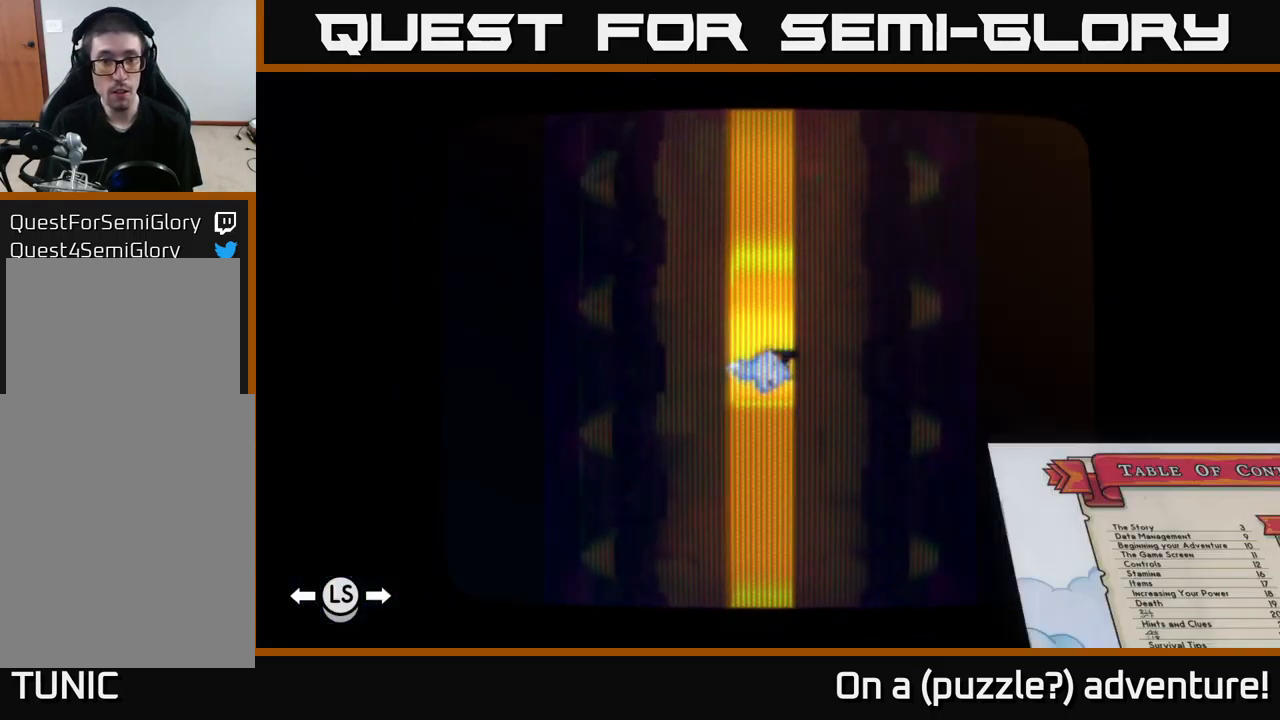
{"buttons": [], "left_stick": "center", "right_stick": "center", "events": []}
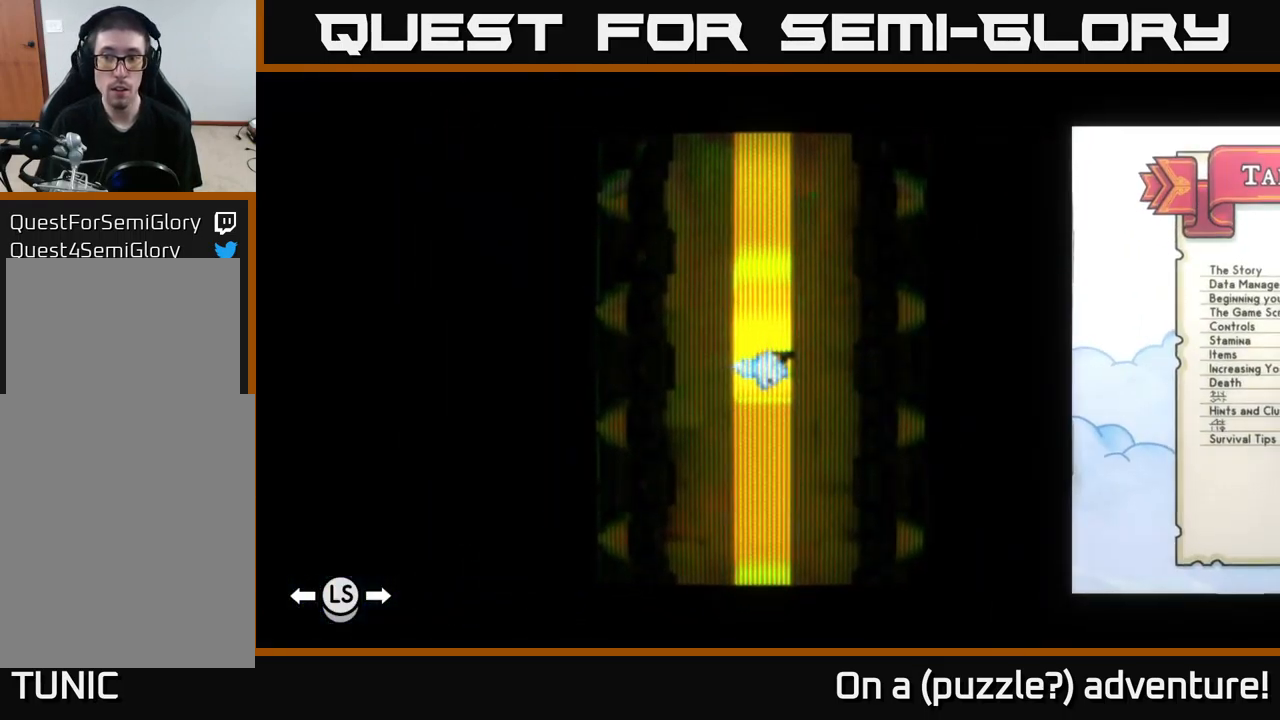
{"buttons": [], "left_stick": "center", "right_stick": "center", "events": [[267, "DPAD_RIGHT", "down"], [417, "DPAD_RIGHT", "up"]]}
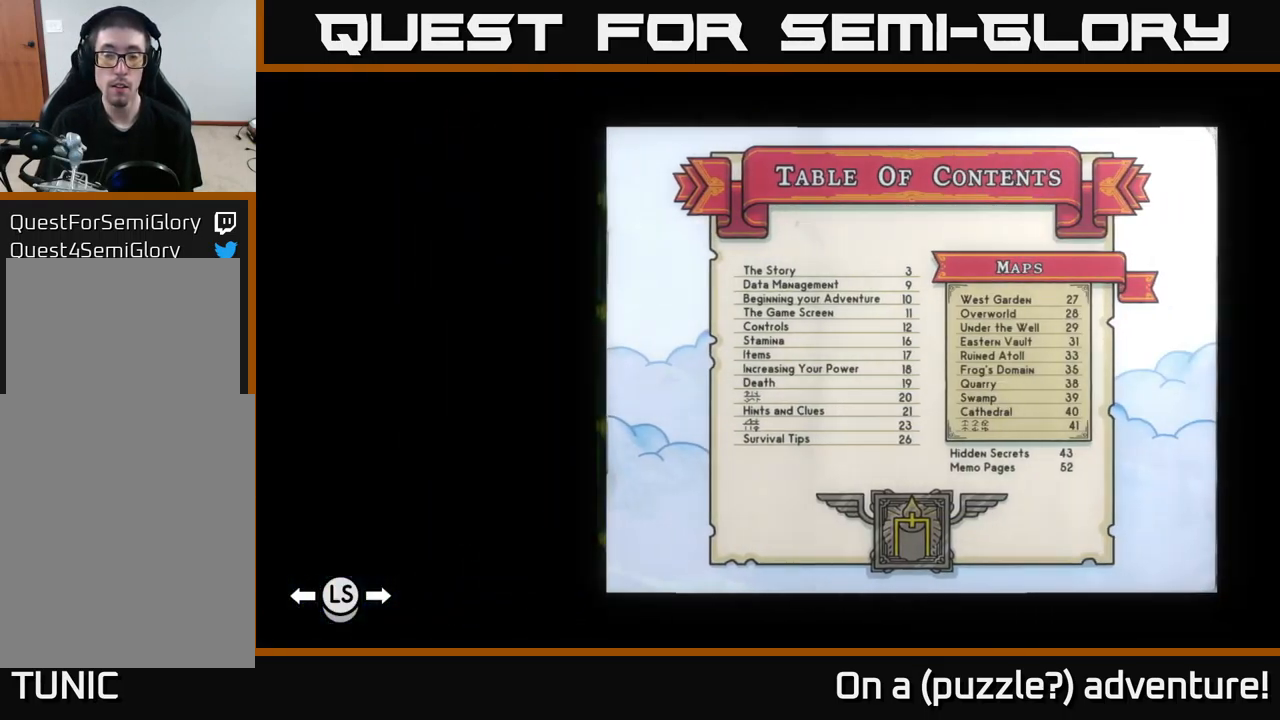
{"buttons": ["DPAD_RIGHT"], "left_stick": "center", "right_stick": "center", "events": [[467, "DPAD_RIGHT", "down"]]}
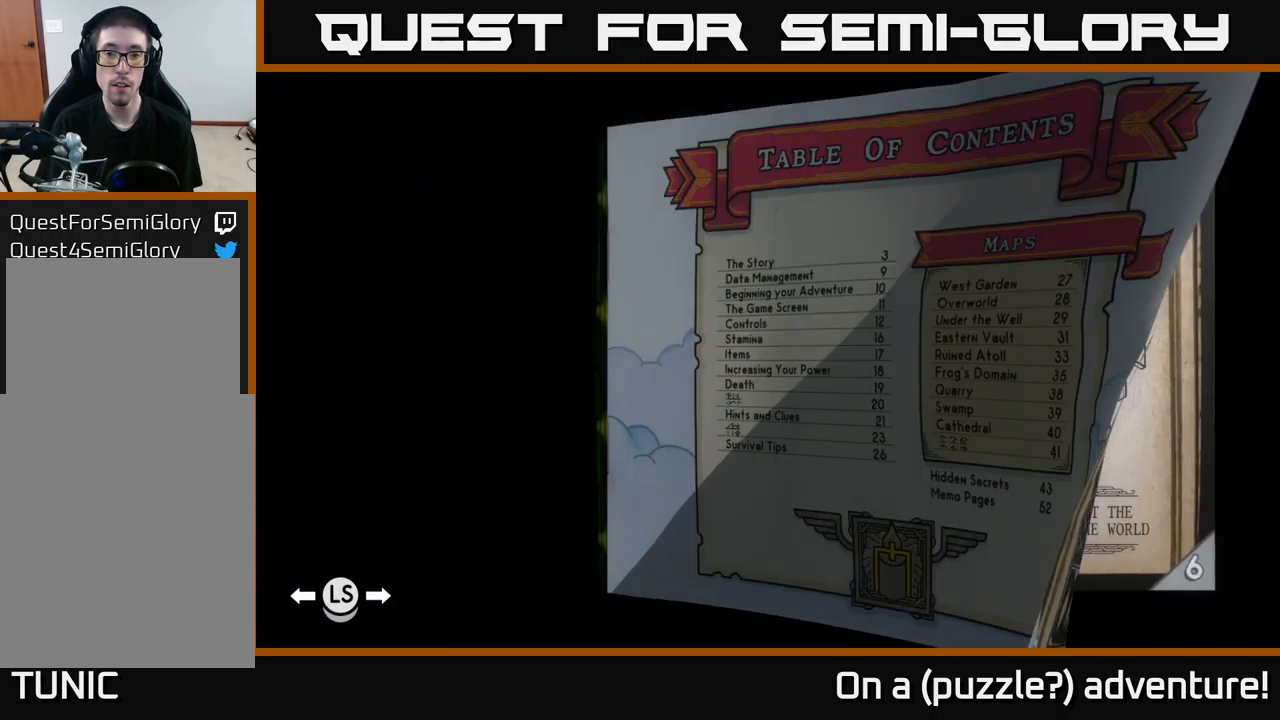
{"buttons": [], "left_stick": "center", "right_stick": "center", "events": [[183, "DPAD_RIGHT", "up"]]}
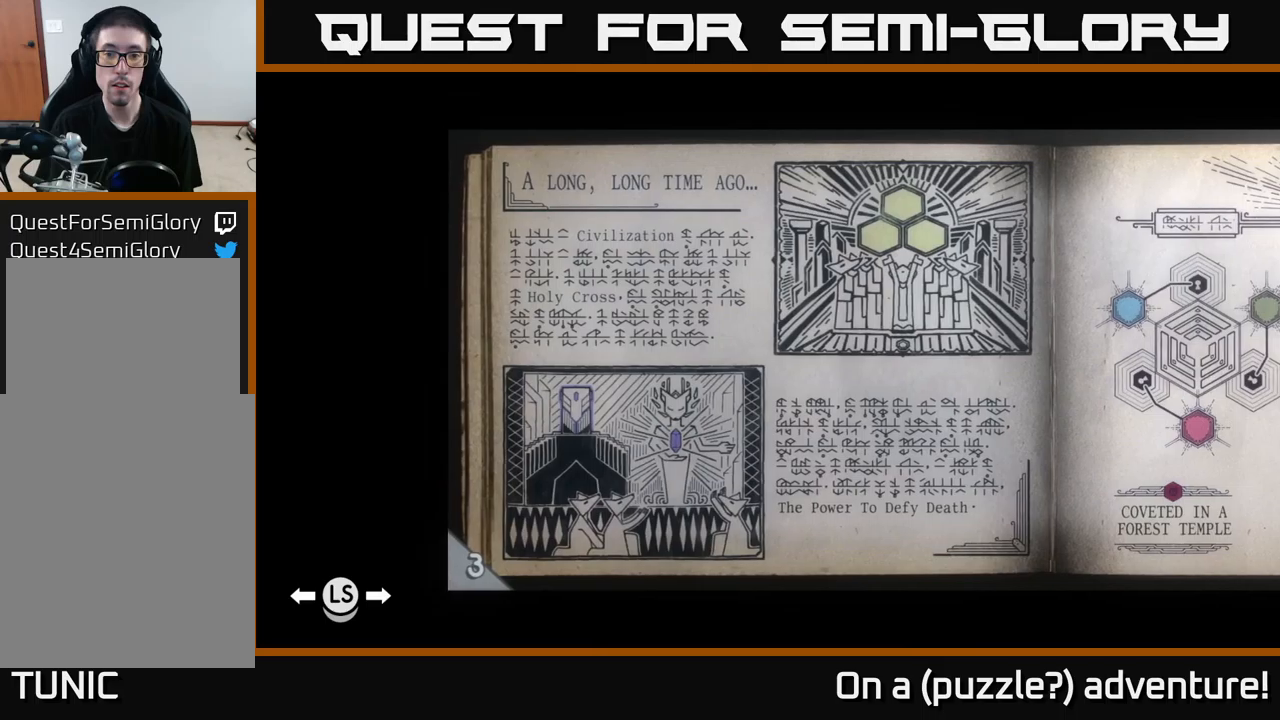
{"buttons": [], "left_stick": "center", "right_stick": "center", "events": [[133, "DPAD_RIGHT", "down"], [283, "DPAD_RIGHT", "up"]]}
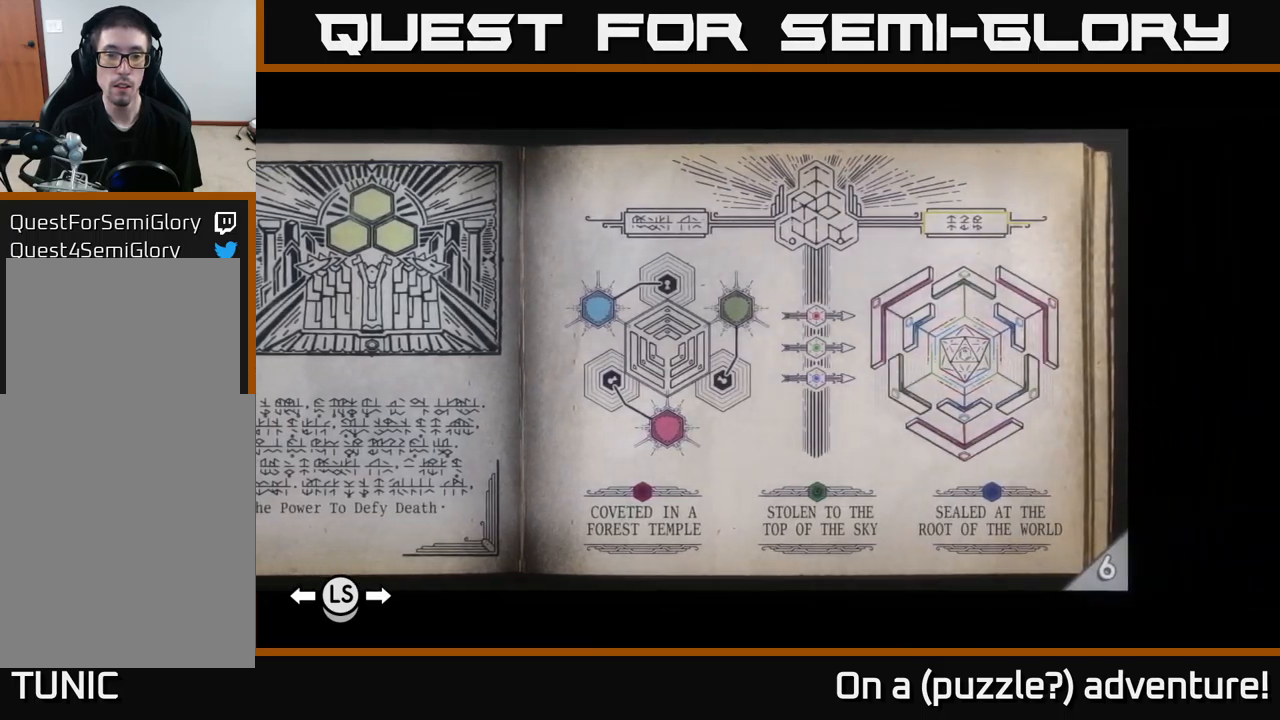
{"buttons": [], "left_stick": "center", "right_stick": "center", "events": [[200, "DPAD_LEFT", "down"], [367, "DPAD_LEFT", "up"]]}
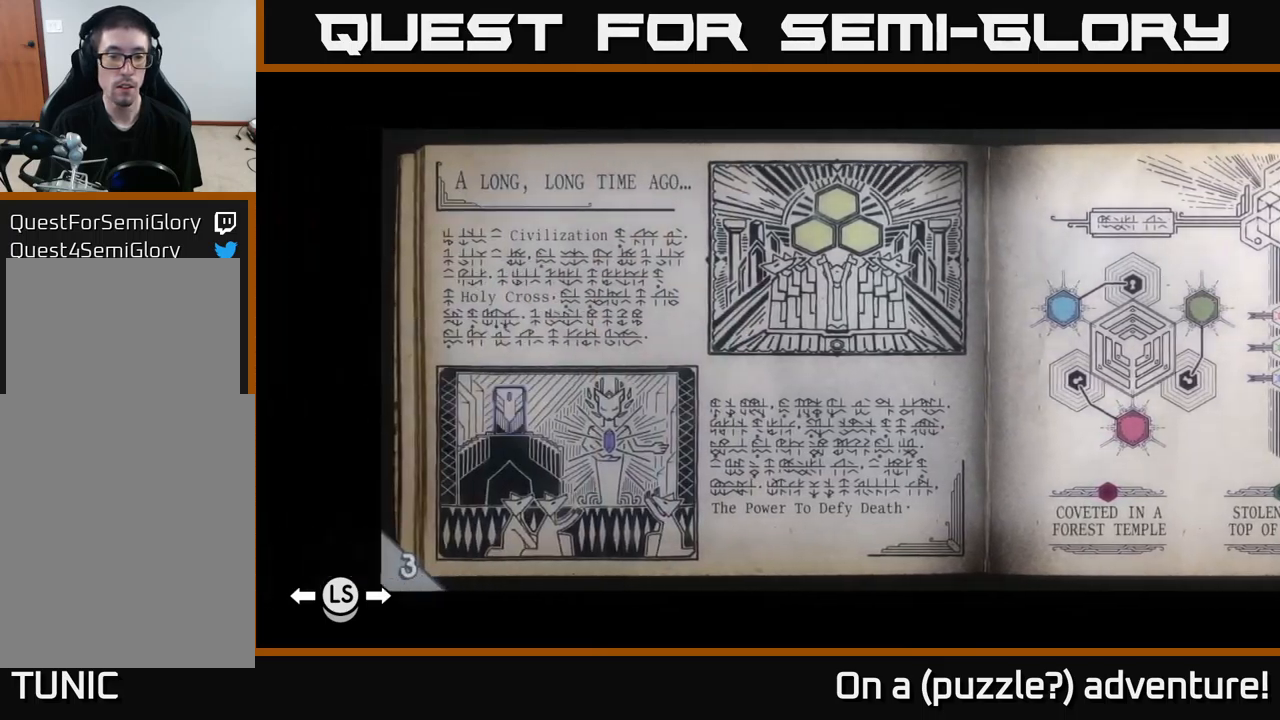
{"buttons": ["DPAD_LEFT"], "left_stick": "center", "right_stick": "center", "events": [[467, "DPAD_LEFT", "down"]]}
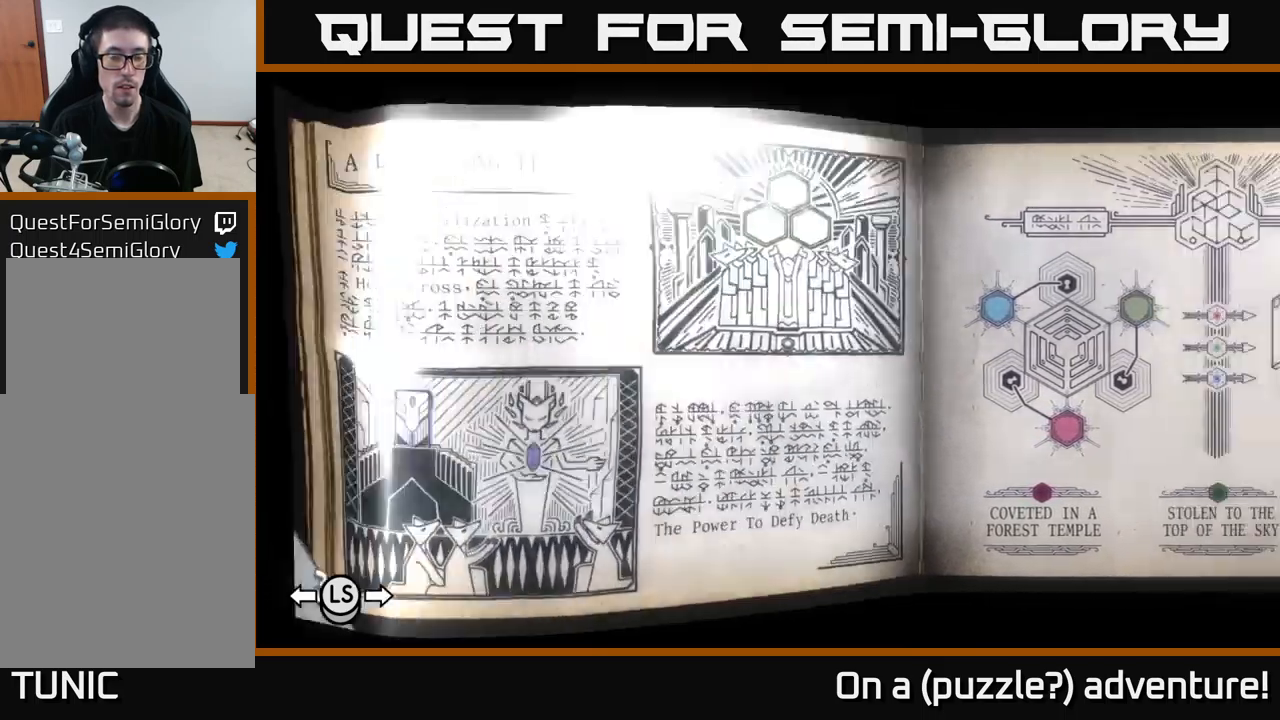
{"buttons": [], "left_stick": "center", "right_stick": "center", "events": [[100, "DPAD_LEFT", "up"]]}
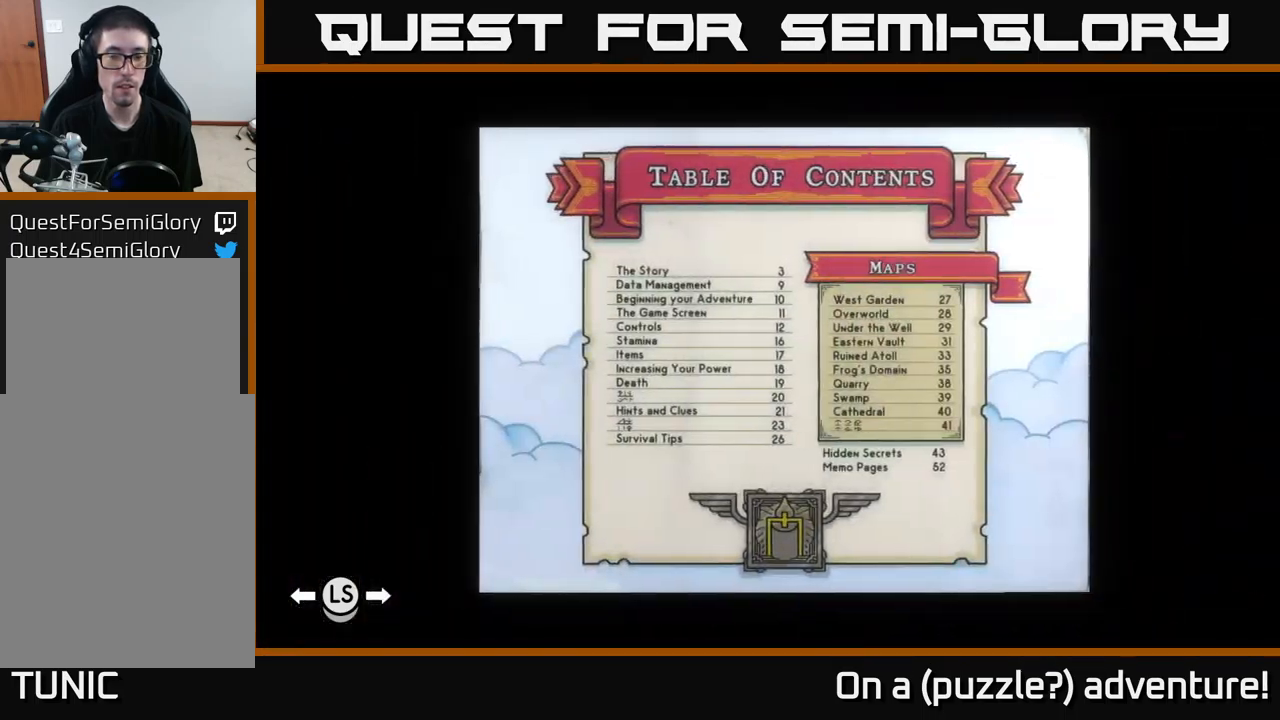
{"buttons": ["DPAD_RIGHT"], "left_stick": "center", "right_stick": "center", "events": [[150, "DPAD_RIGHT", "down"], [250, "DPAD_RIGHT", "up"], [450, "DPAD_RIGHT", "down"]]}
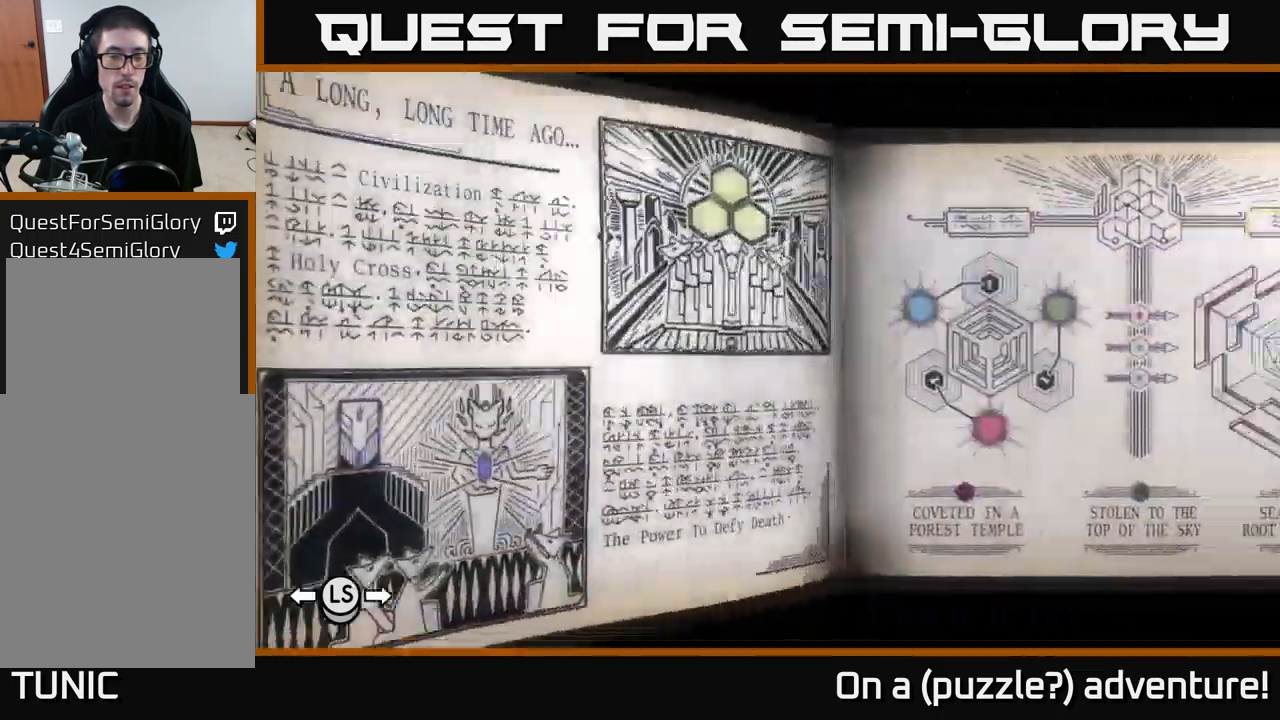
{"buttons": ["DPAD_RIGHT"], "left_stick": "center", "right_stick": "center", "events": [[33, "DPAD_RIGHT", "up"], [167, "DPAD_RIGHT", "down"], [317, "DPAD_RIGHT", "up"], [383, "DPAD_RIGHT", "down"]]}
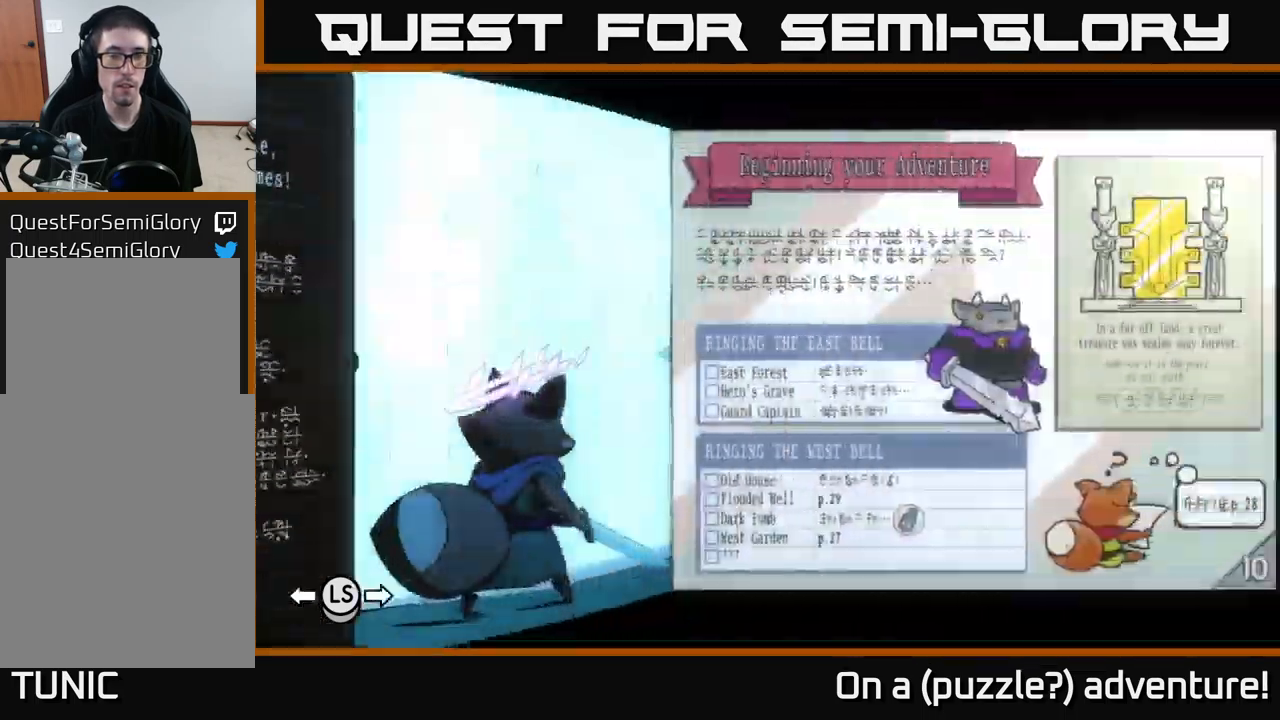
{"buttons": ["DPAD_RIGHT"], "left_stick": "center", "right_stick": "center", "events": []}
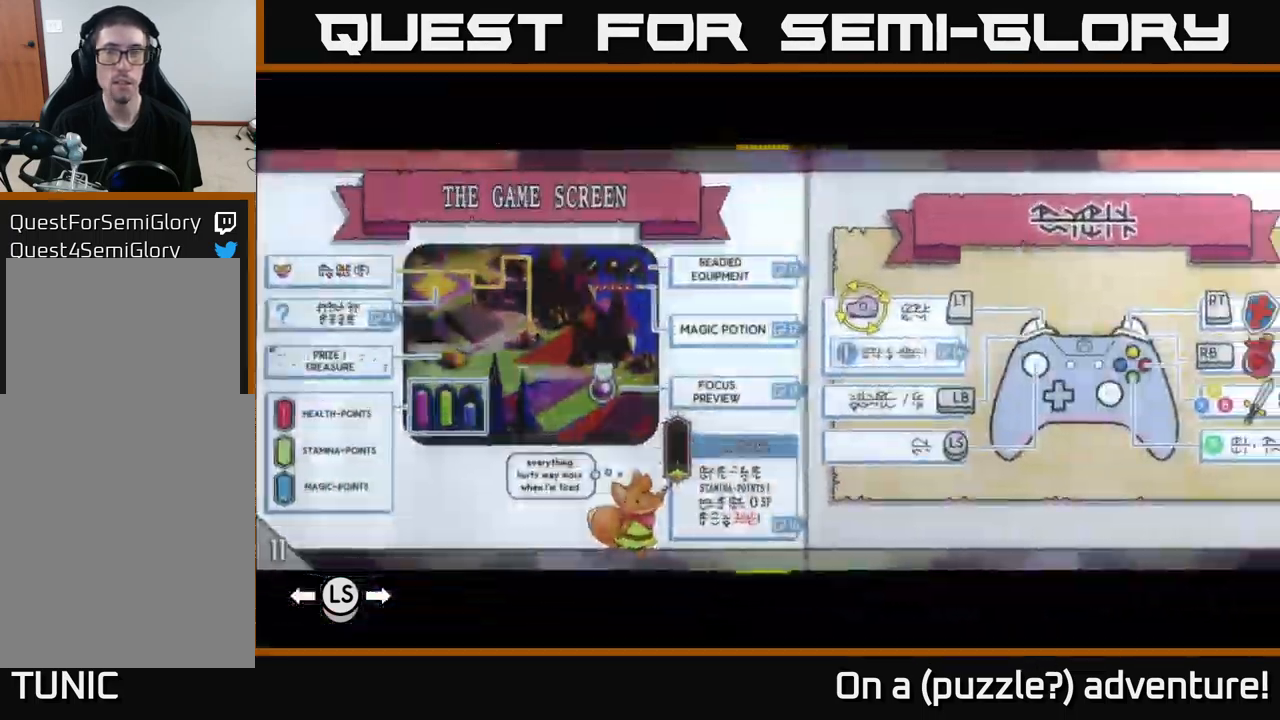
{"buttons": ["DPAD_RIGHT"], "left_stick": "center", "right_stick": "center", "events": []}
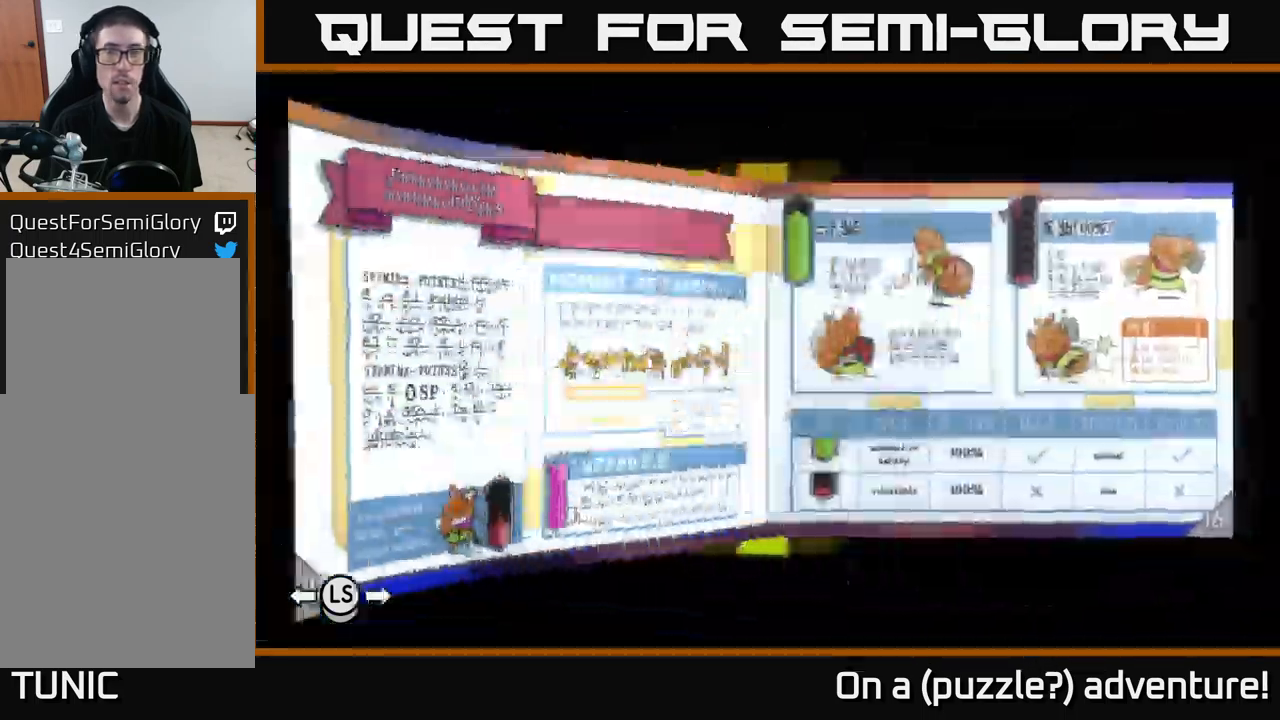
{"buttons": ["DPAD_RIGHT"], "left_stick": "center", "right_stick": "center", "events": []}
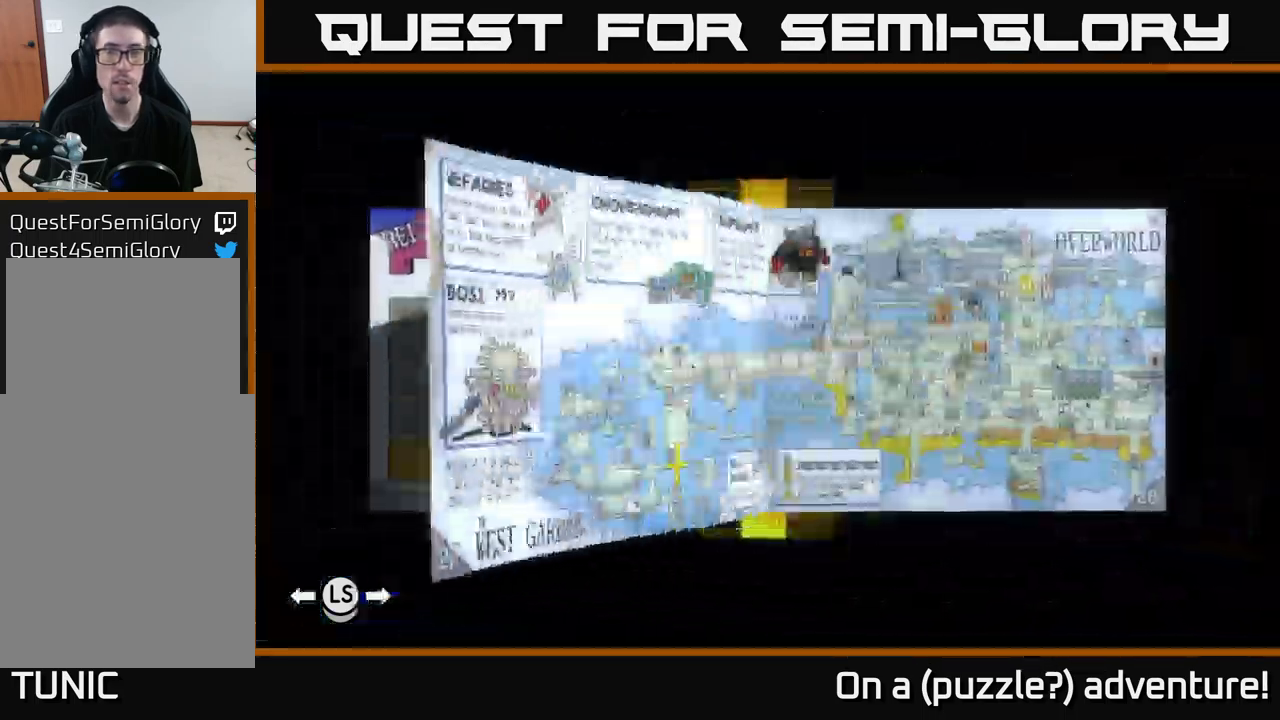
{"buttons": ["DPAD_RIGHT"], "left_stick": "center", "right_stick": "center", "events": []}